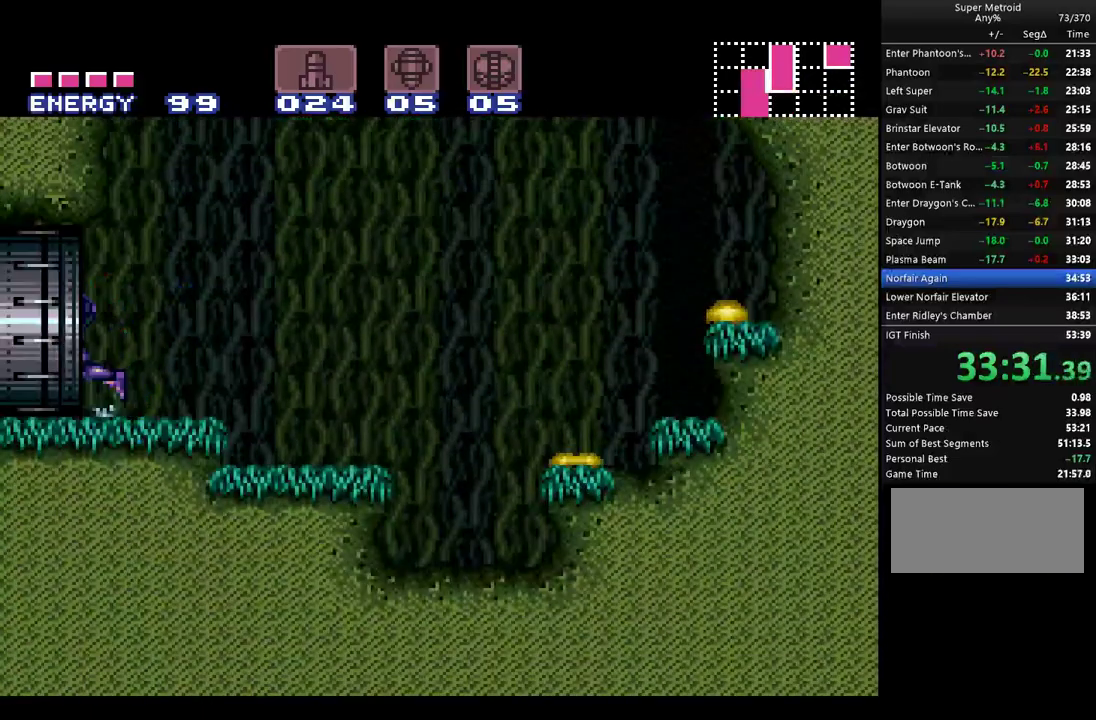
Gameplay with a controller (Nintendo layout); each line is a JSON object with the inputs held at the frame after it. "events" lists button and stick changes between this image and that frame as [ms after this image, input, new state], when the widget could be followed in between. Not read: DPAD_RIGHT L1 L3 R1 R3.
{"buttons": ["A", "DPAD_LEFT"], "events": []}
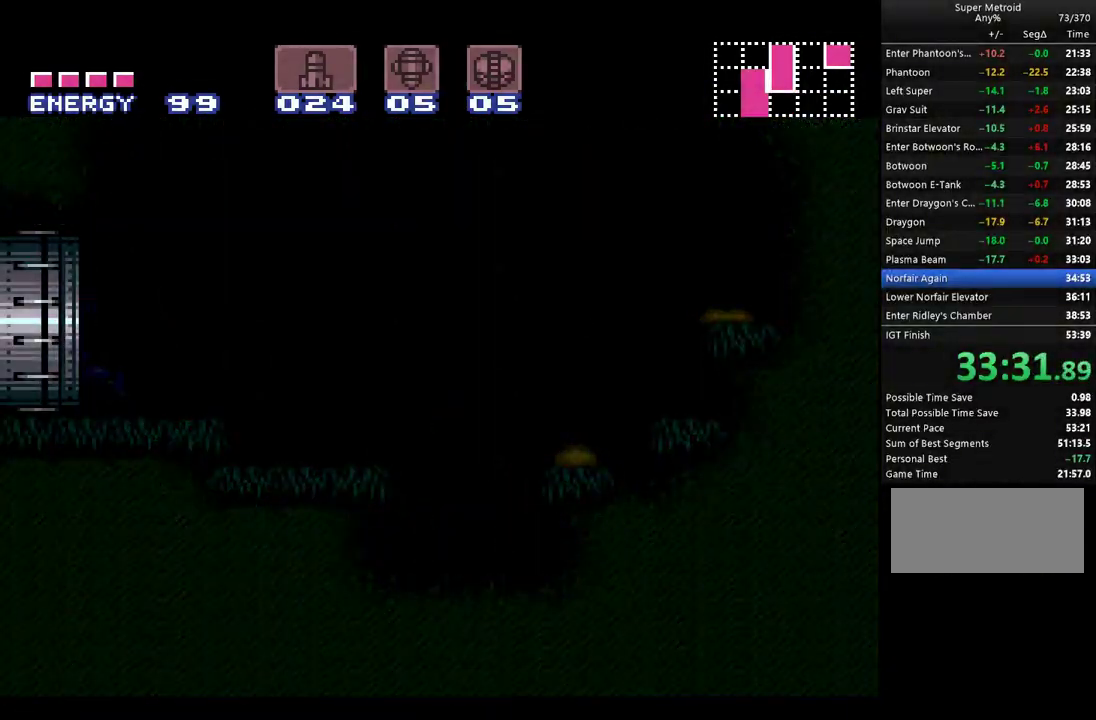
{"buttons": ["A", "DPAD_LEFT"], "events": []}
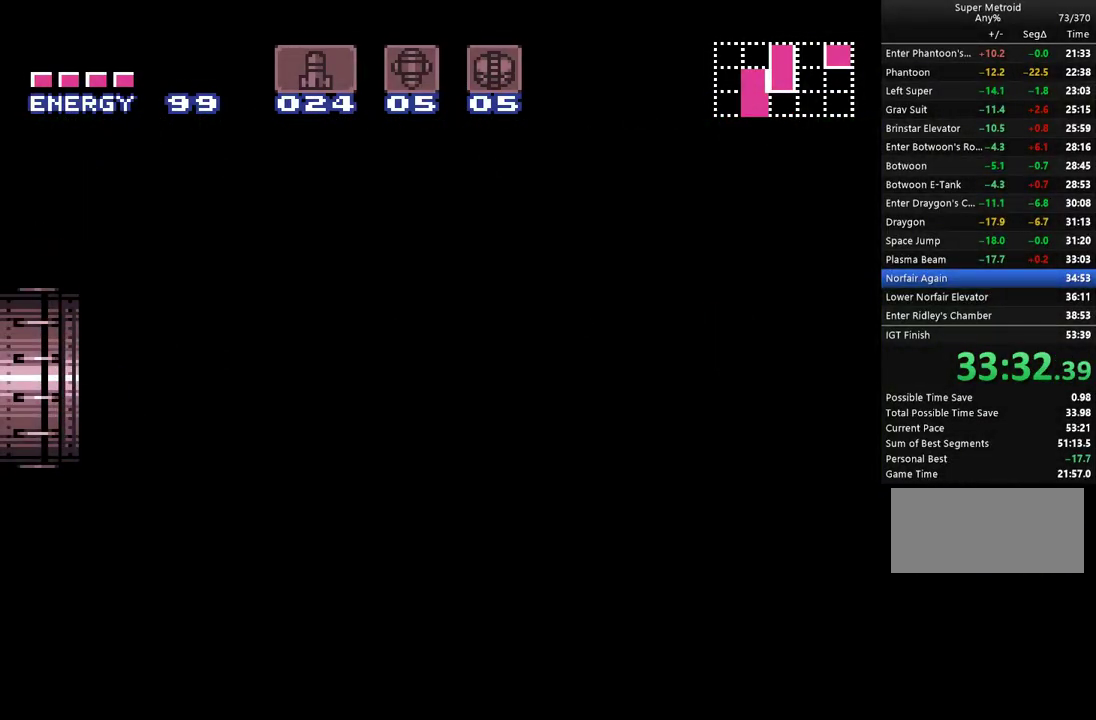
{"buttons": ["A", "DPAD_LEFT"], "events": []}
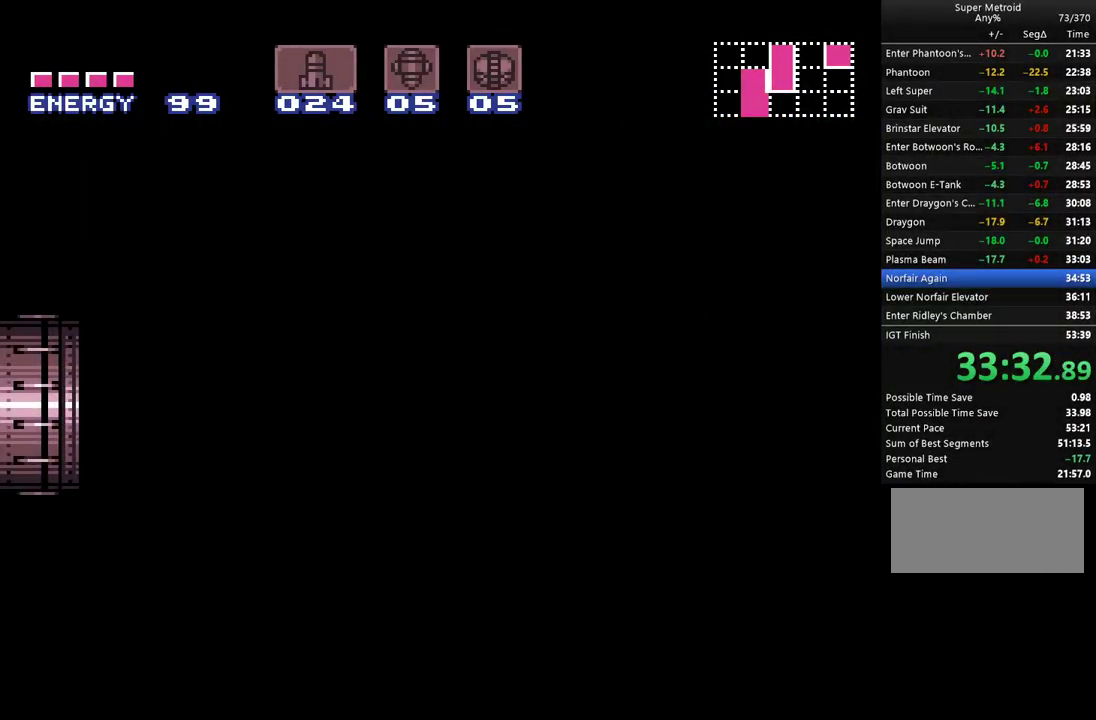
{"buttons": ["A", "DPAD_LEFT"], "events": []}
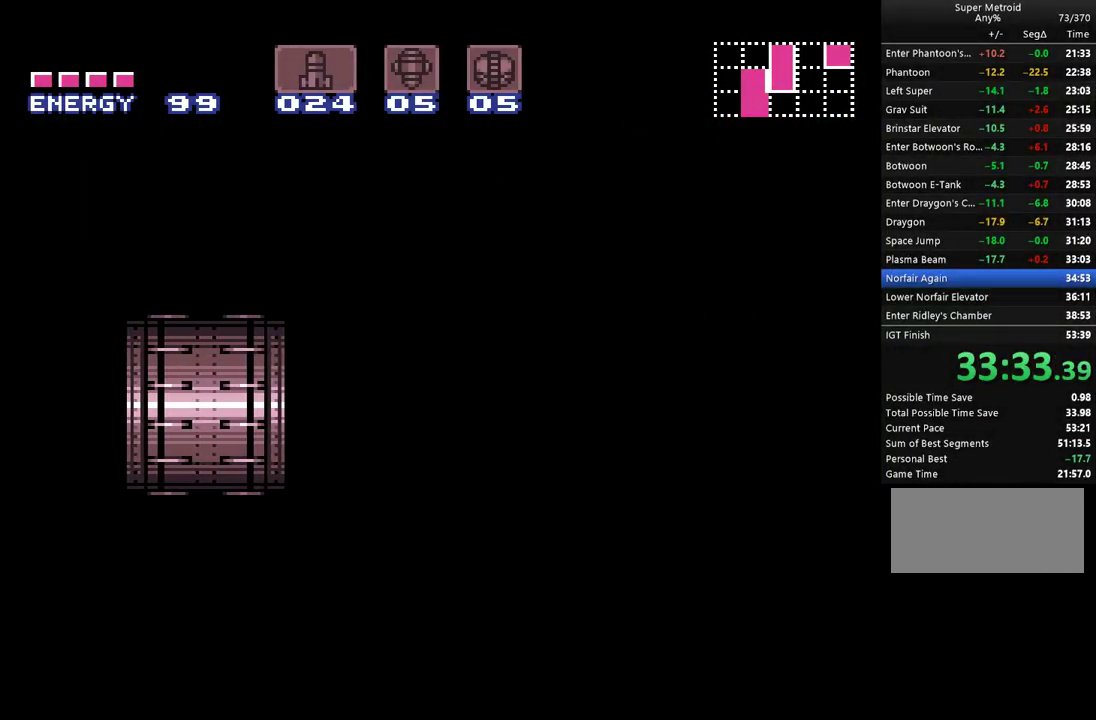
{"buttons": ["A", "DPAD_LEFT"], "events": []}
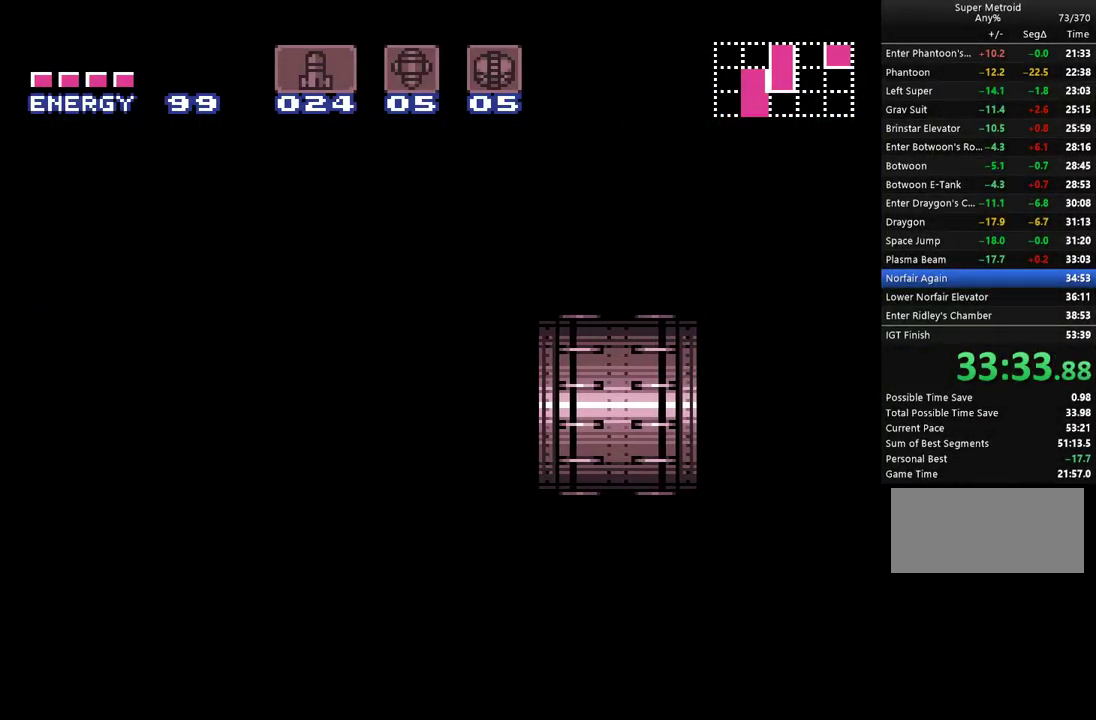
{"buttons": ["A", "DPAD_LEFT"], "events": []}
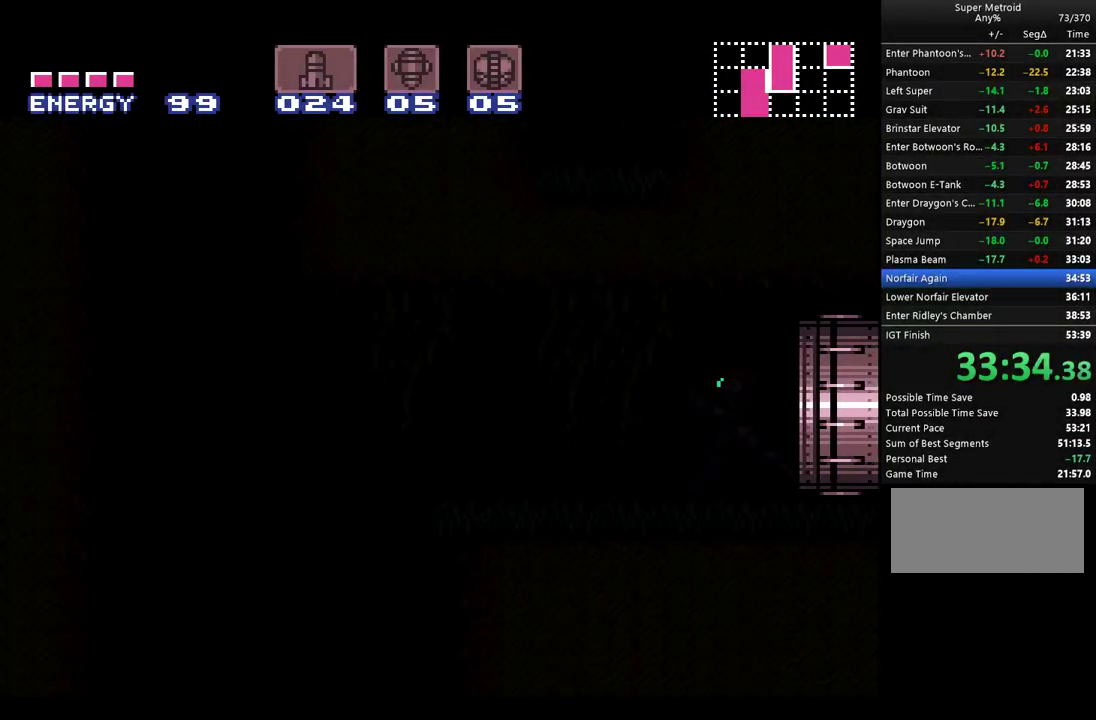
{"buttons": ["A", "DPAD_LEFT"], "events": []}
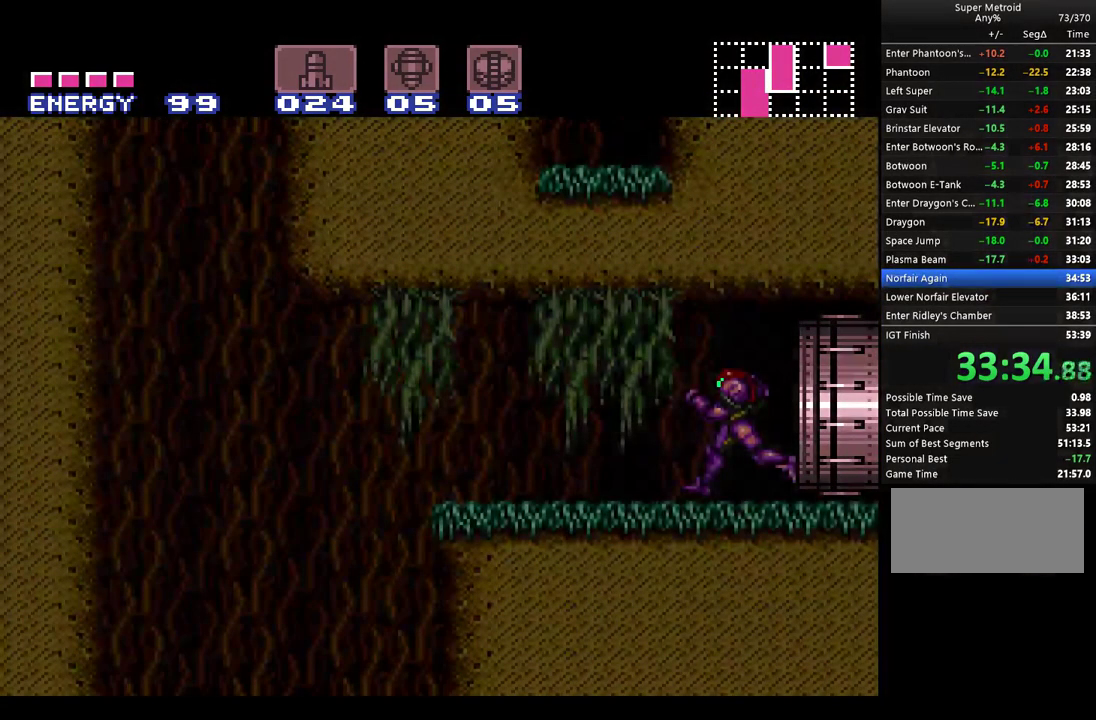
{"buttons": ["A", "B", "DPAD_LEFT"], "events": [[317, "B", "down"]]}
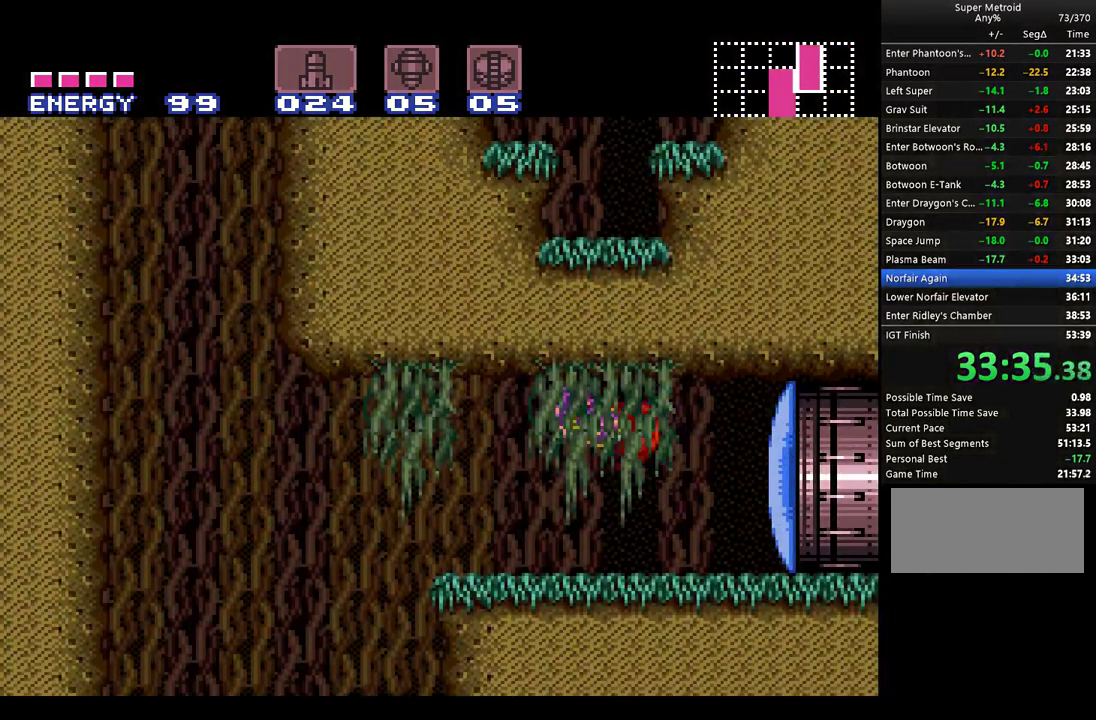
{"buttons": ["A", "B", "DPAD_LEFT"], "events": [[167, "B", "up"], [350, "B", "down"]]}
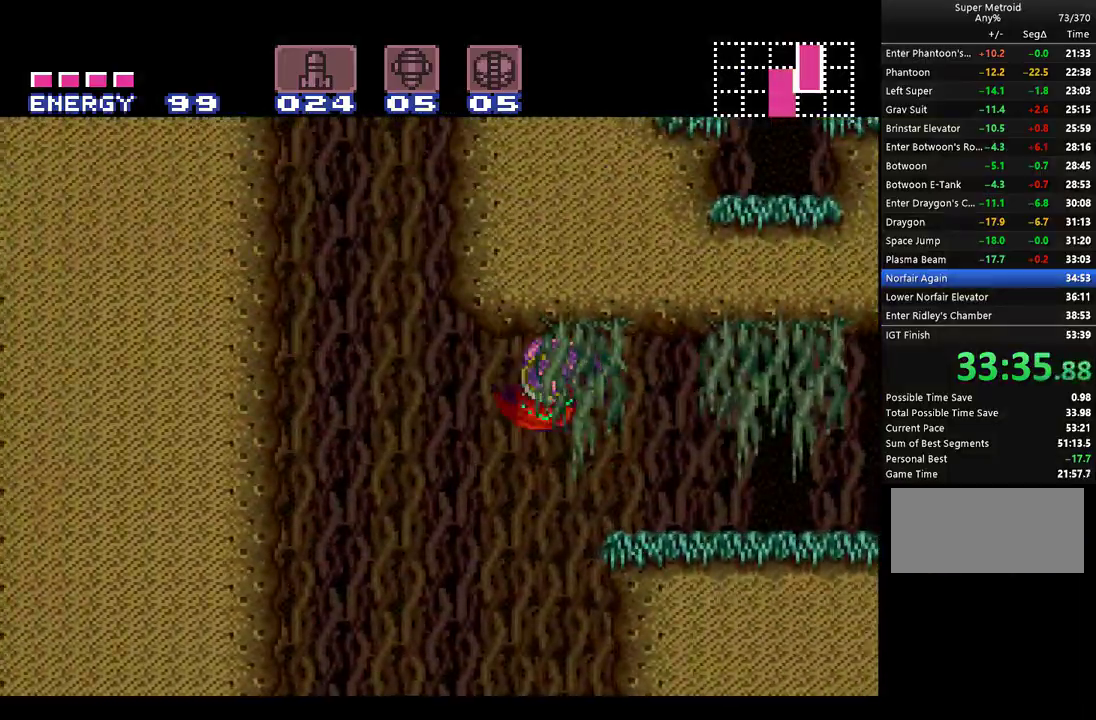
{"buttons": ["A", "B", "DPAD_LEFT"], "events": [[150, "B", "up"], [350, "B", "down"]]}
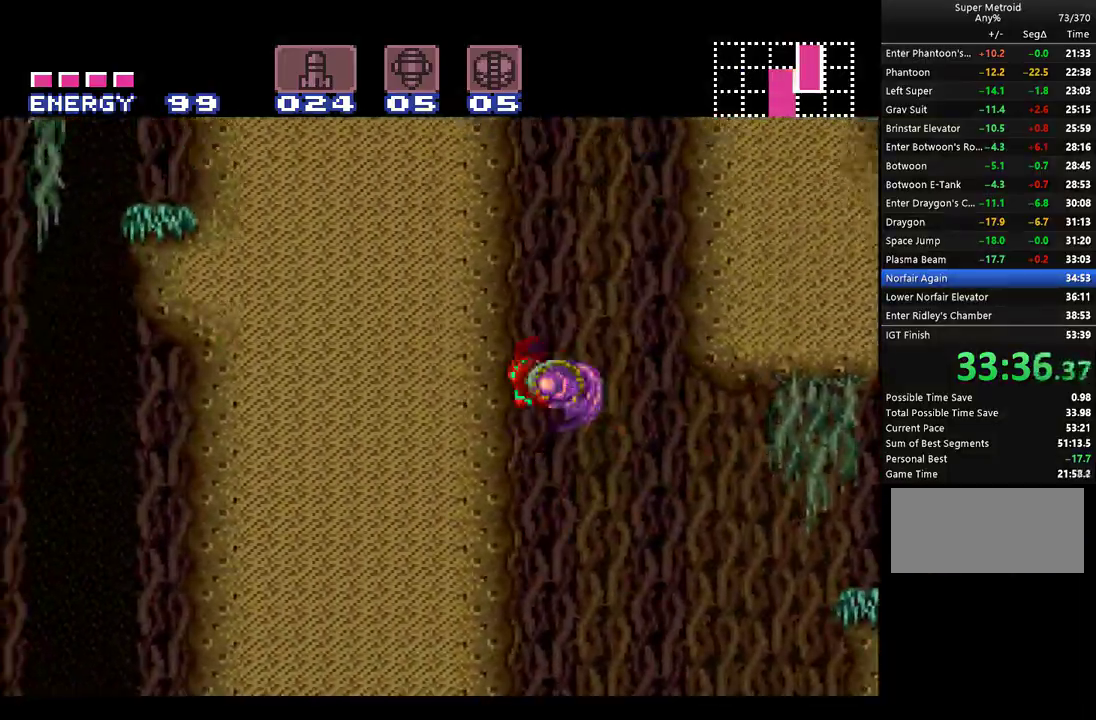
{"buttons": ["A", "B"], "events": [[117, "B", "up"], [117, "DPAD_LEFT", "up"], [250, "B", "down"]]}
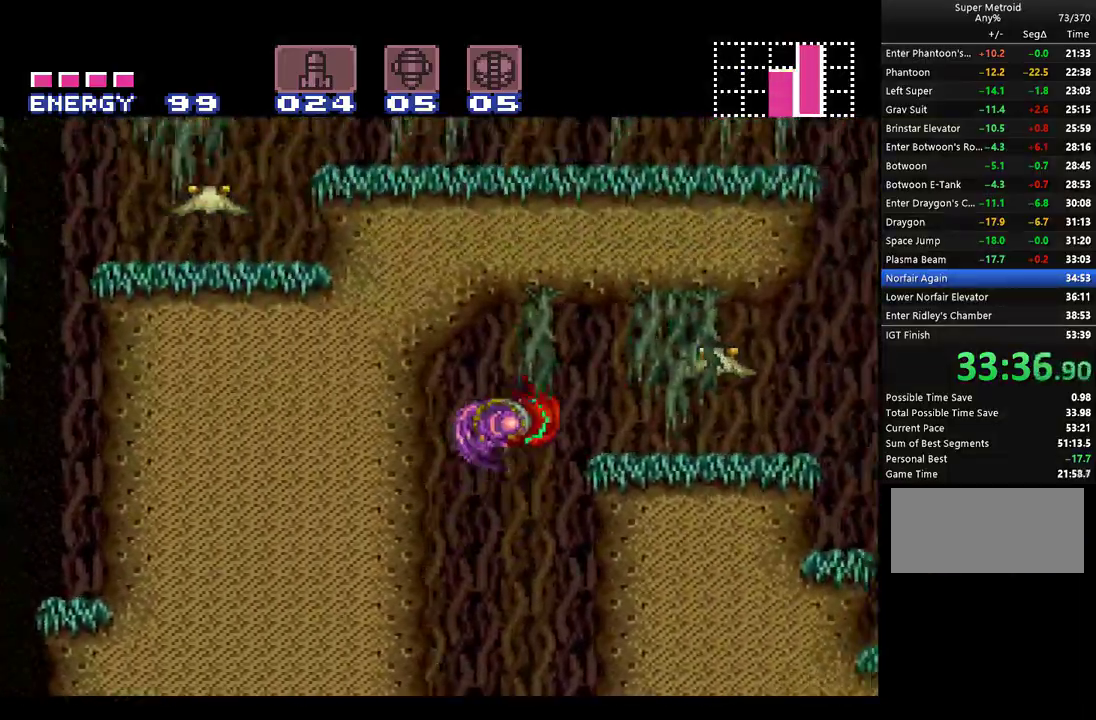
{"buttons": ["A"], "events": [[183, "Y", "down"], [367, "Y", "up"], [417, "B", "up"]]}
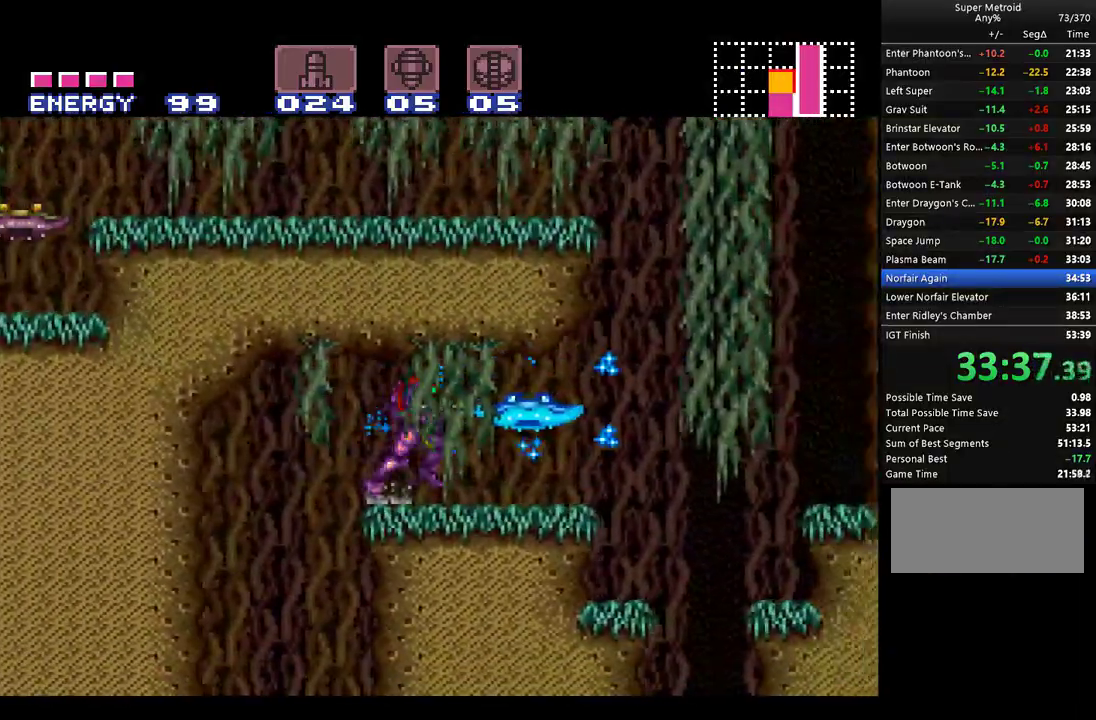
{"buttons": ["A"], "events": [[33, "B", "down"], [33, "Y", "down"], [117, "B", "up"], [117, "Y", "up"]]}
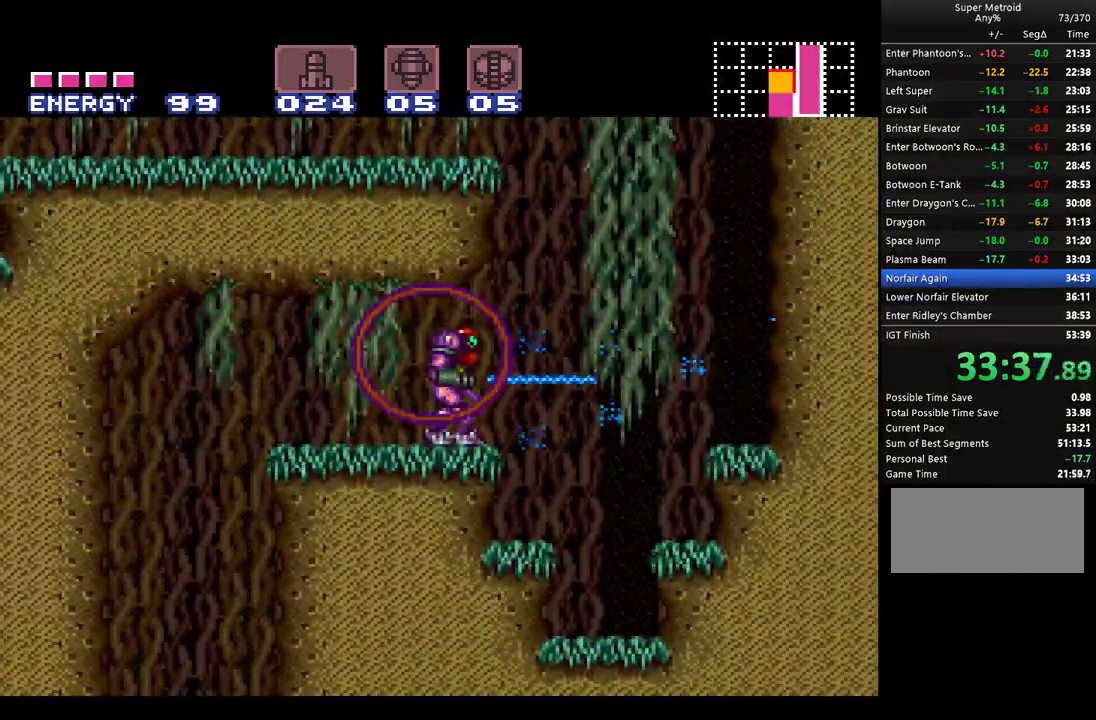
{"buttons": ["A", "B", "DPAD_LEFT"], "events": [[183, "B", "down"], [350, "DPAD_LEFT", "down"]]}
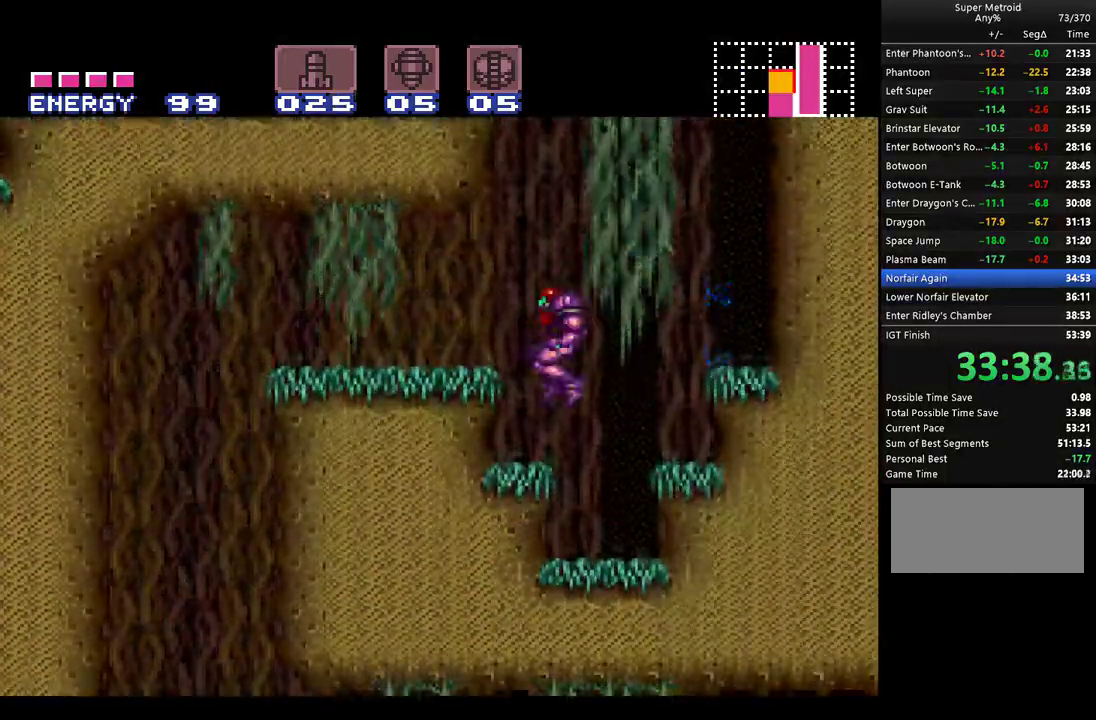
{"buttons": ["A", "B"], "events": [[83, "B", "up"], [217, "B", "down"], [250, "DPAD_LEFT", "up"]]}
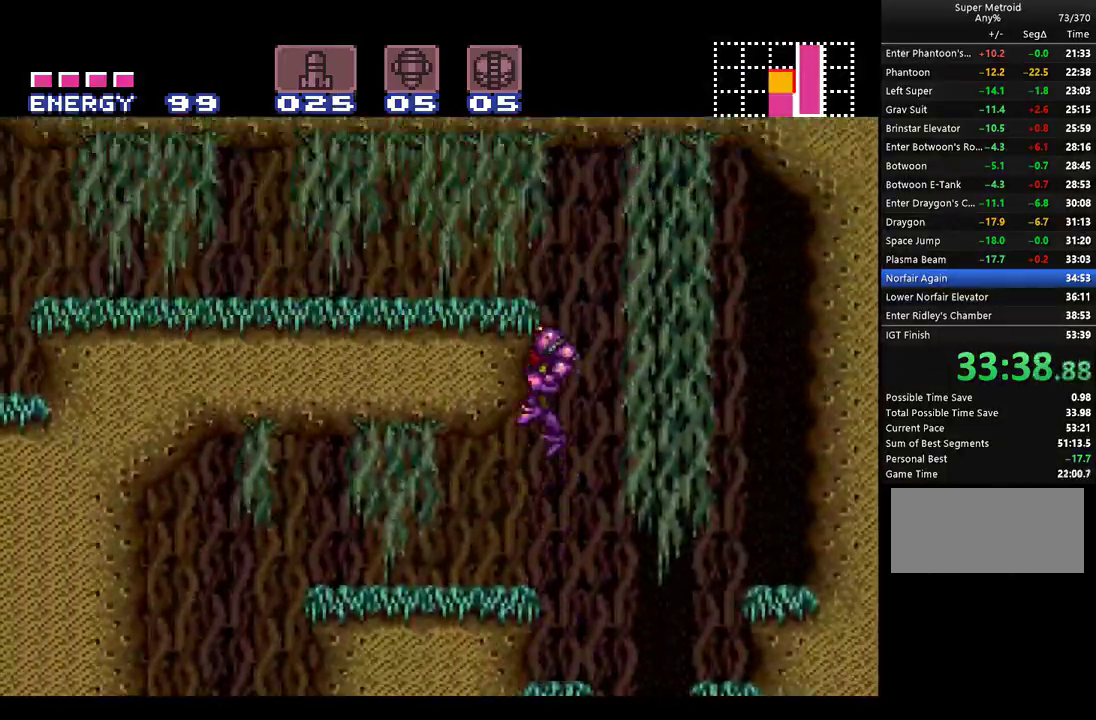
{"buttons": ["A", "Y", "DPAD_LEFT"], "events": [[117, "DPAD_LEFT", "down"], [283, "B", "up"], [467, "Y", "down"]]}
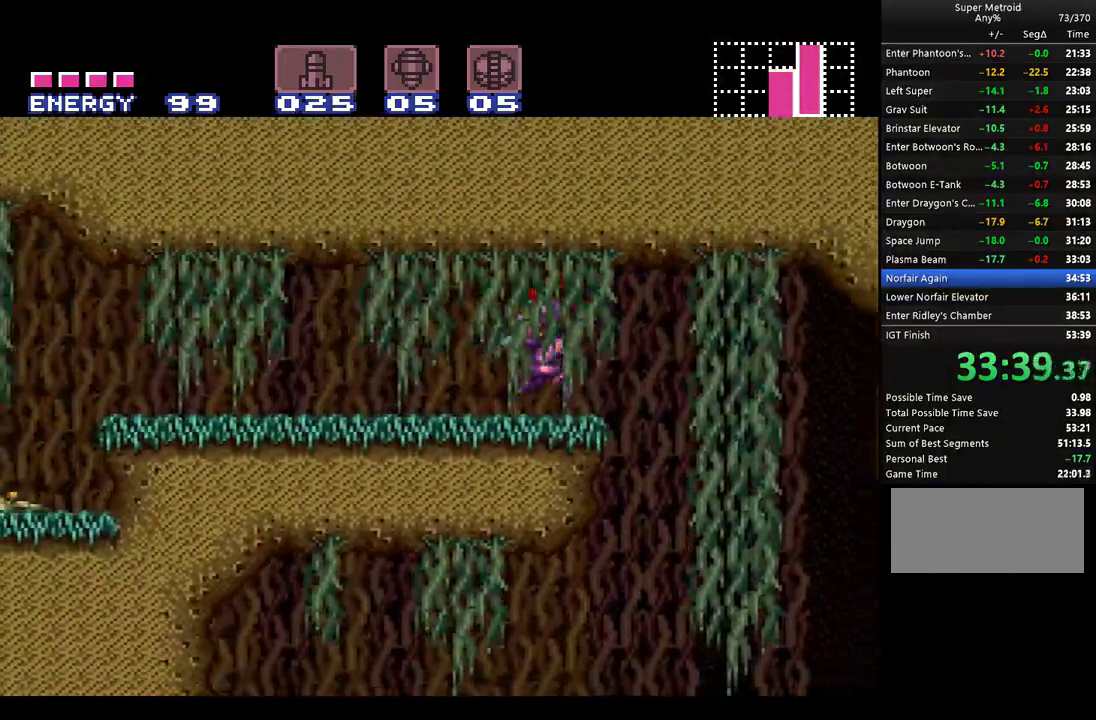
{"buttons": ["A"], "events": [[67, "Y", "up"], [150, "Y", "down"], [250, "Y", "up"], [350, "Y", "down"], [433, "DPAD_LEFT", "up"], [433, "Y", "up"]]}
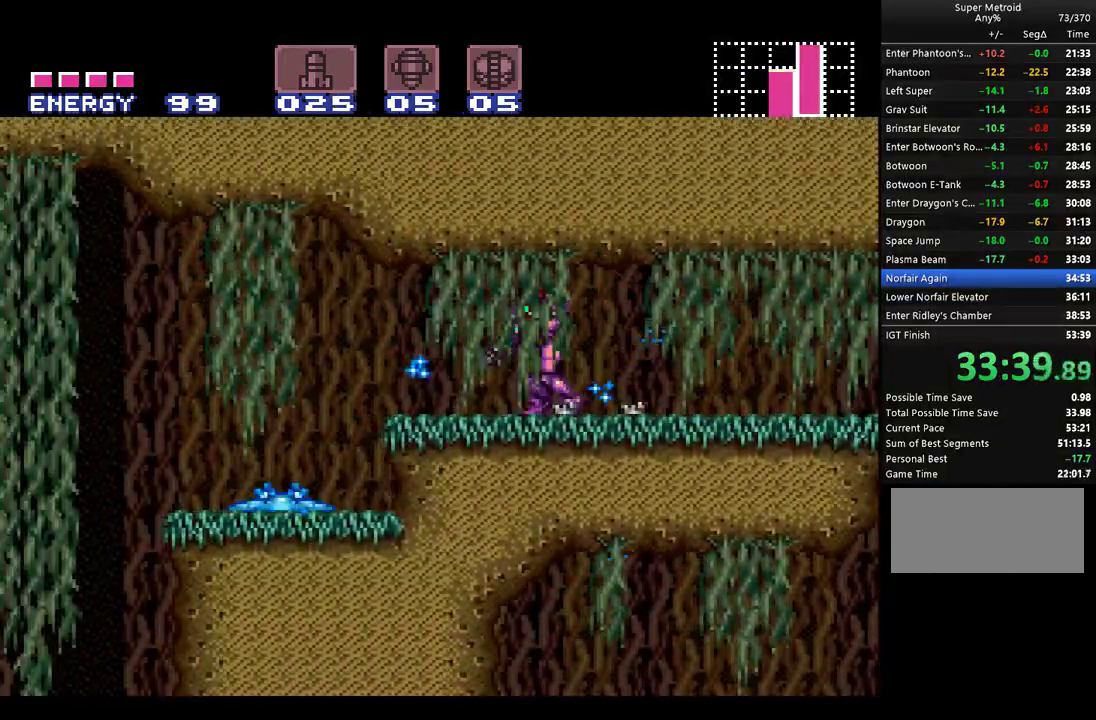
{"buttons": ["A", "DPAD_LEFT"], "events": [[33, "Y", "down"], [117, "Y", "up"], [183, "Y", "down"], [217, "DPAD_LEFT", "down"], [283, "Y", "up"]]}
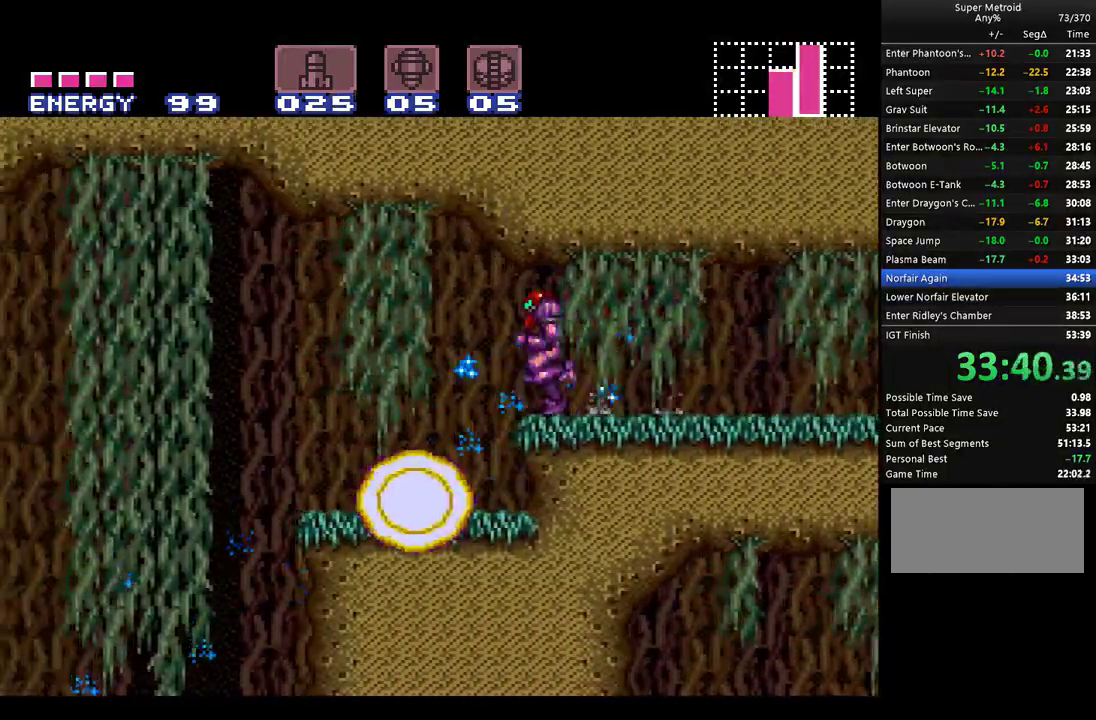
{"buttons": ["A", "DPAD_LEFT"], "events": [[150, "DPAD_LEFT", "up"], [333, "DPAD_LEFT", "down"]]}
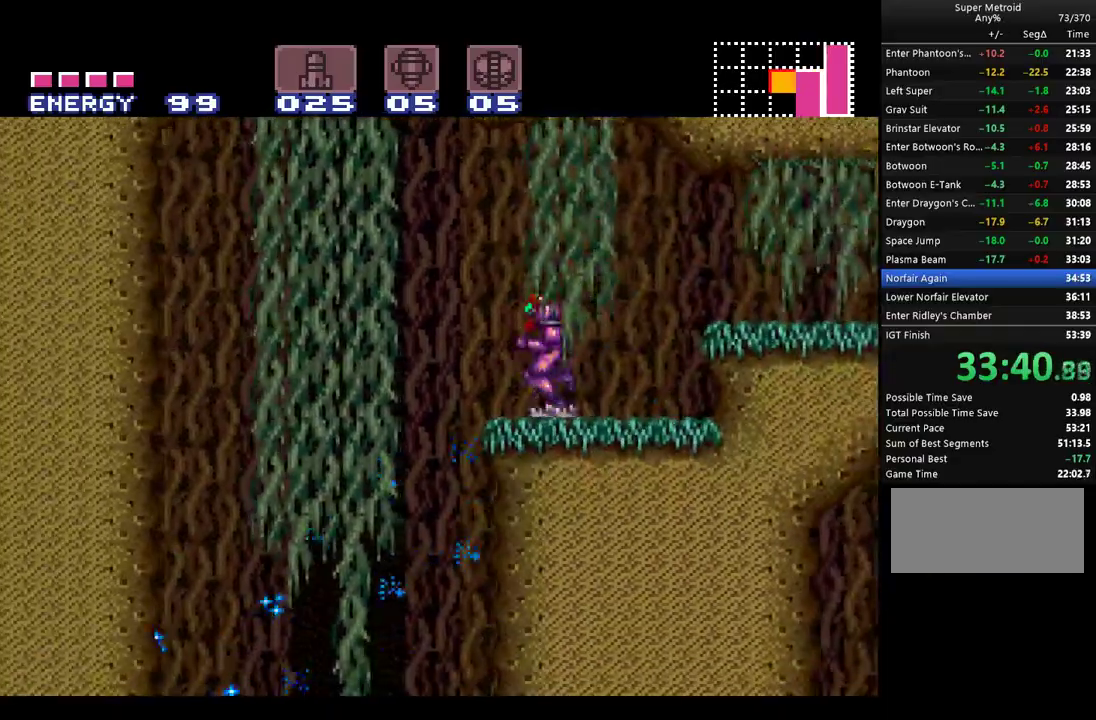
{"buttons": ["A"], "events": [[283, "DPAD_LEFT", "up"]]}
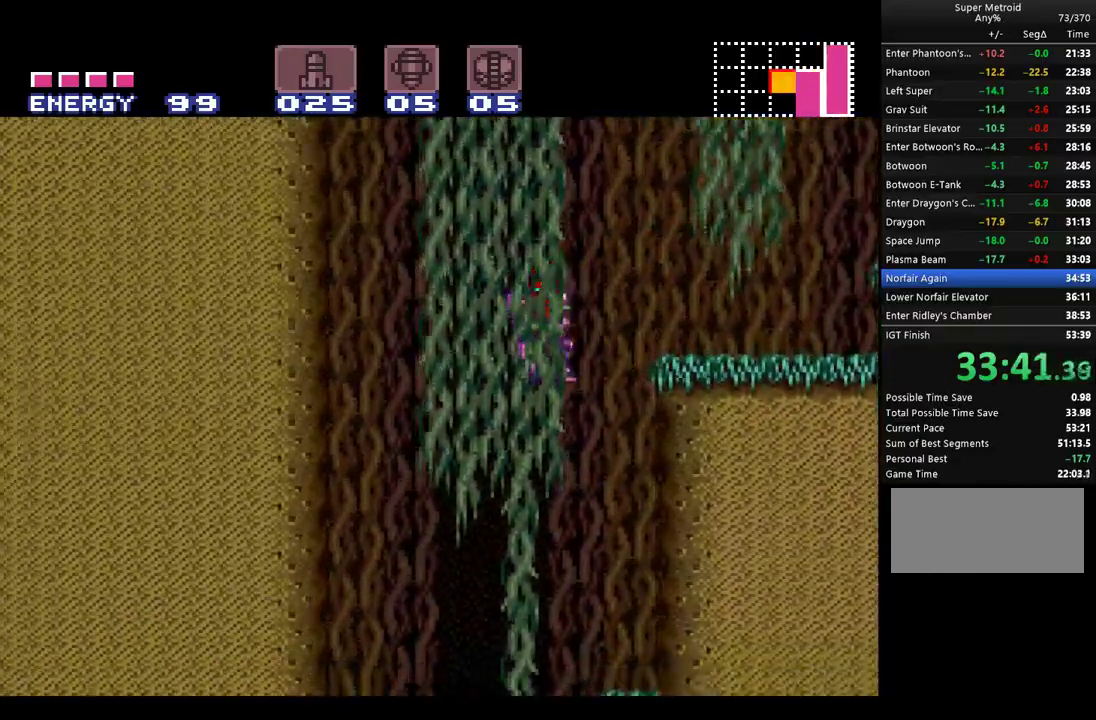
{"buttons": ["A"], "events": [[117, "DPAD_LEFT", "down"], [317, "DPAD_LEFT", "up"]]}
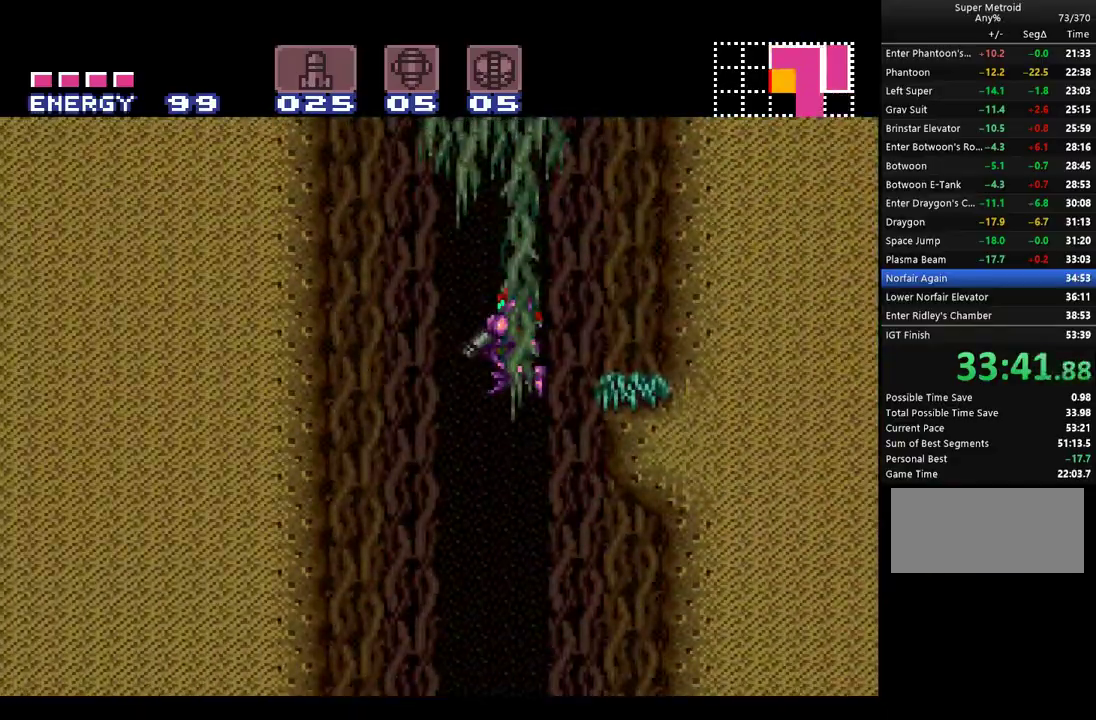
{"buttons": ["A", "Y", "DPAD_LEFT"], "events": [[183, "DPAD_LEFT", "down"], [500, "Y", "down"]]}
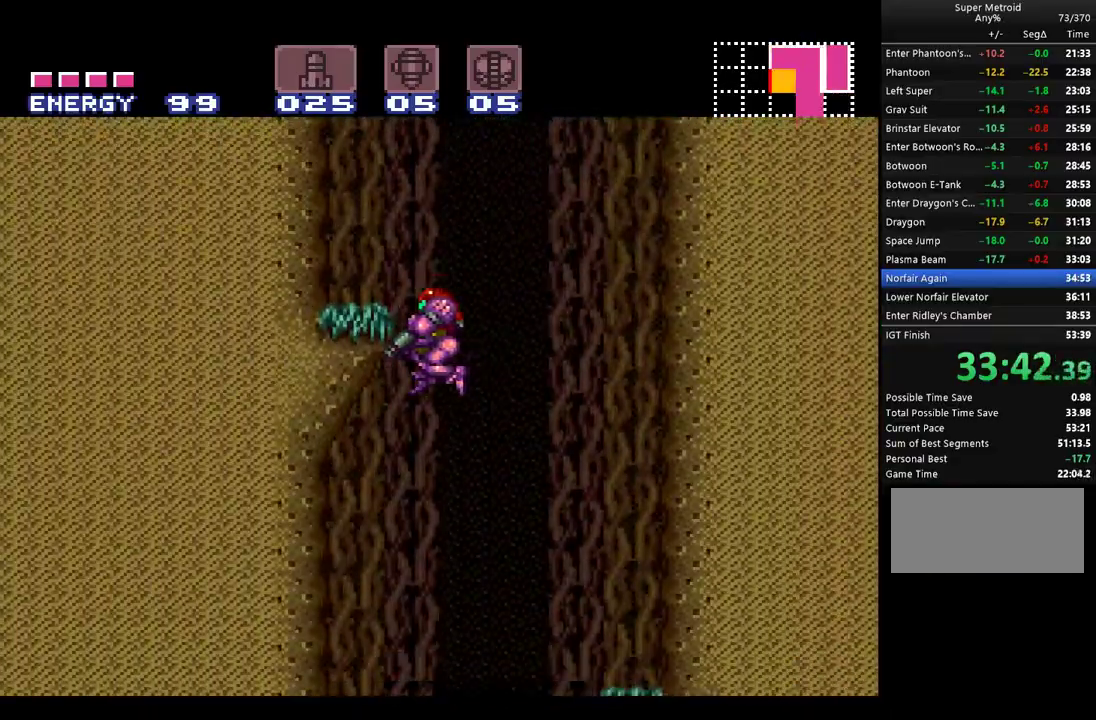
{"buttons": ["A", "Y", "DPAD_LEFT"], "events": [[67, "Y", "up"], [150, "Y", "down"], [250, "Y", "up"], [317, "Y", "down"], [400, "Y", "up"], [467, "Y", "down"]]}
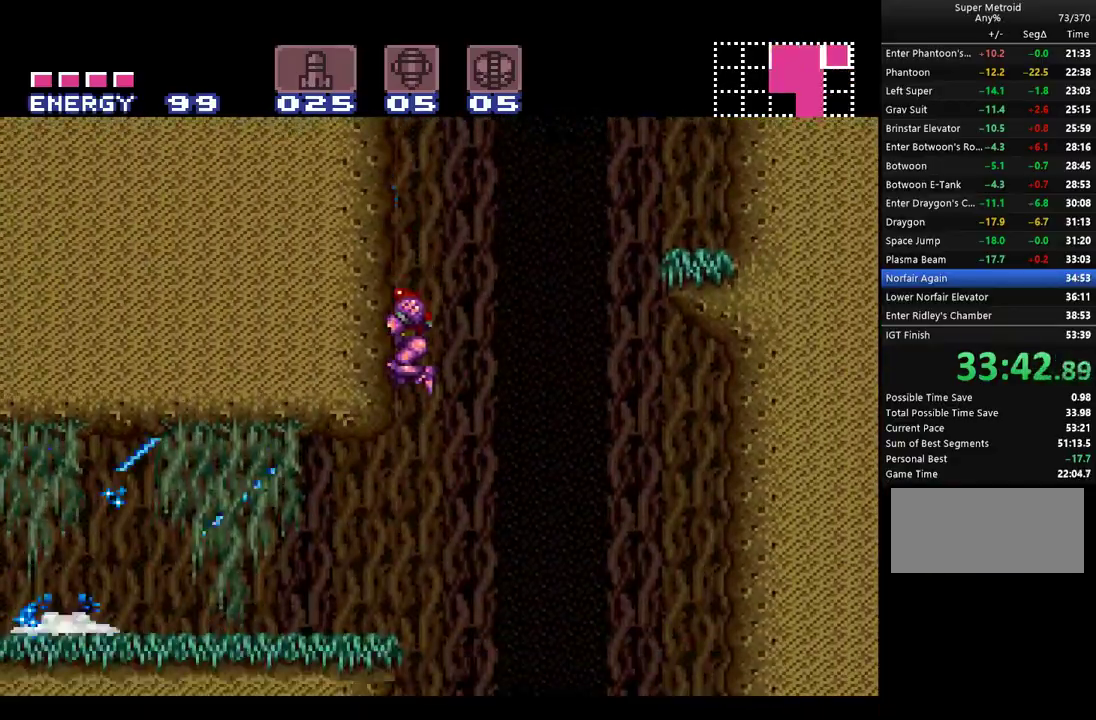
{"buttons": ["A", "DPAD_LEFT"], "events": [[67, "Y", "up"], [167, "Y", "down"], [250, "Y", "up"], [317, "Y", "down"], [400, "Y", "up"]]}
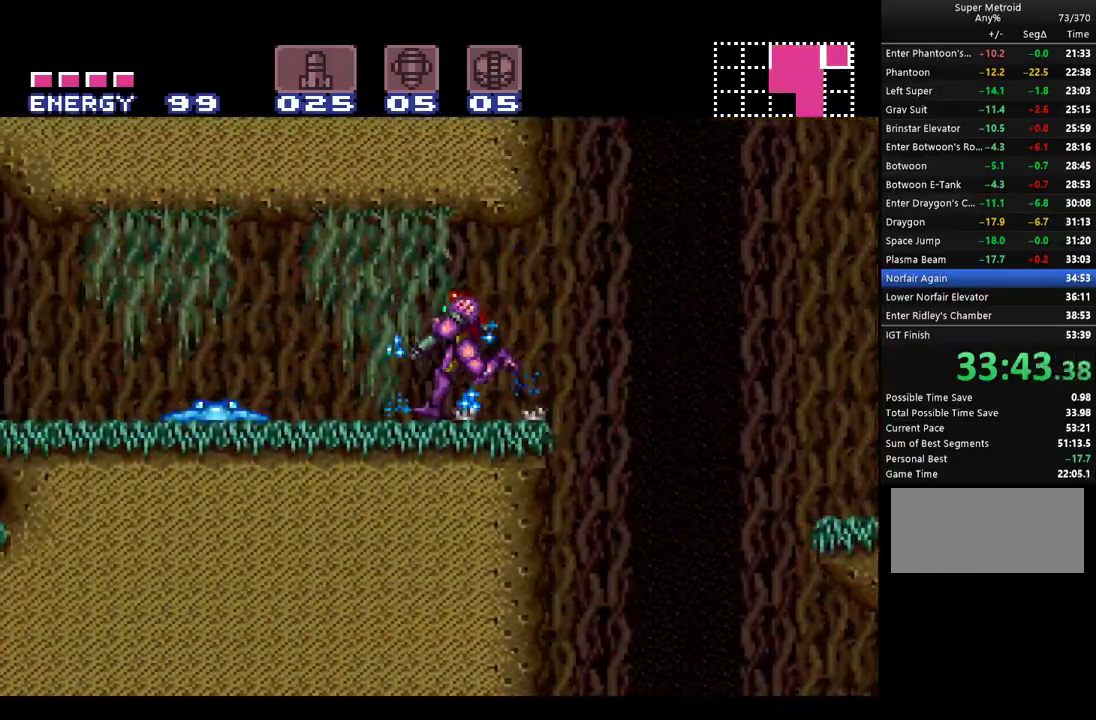
{"buttons": ["A", "DPAD_LEFT"], "events": [[33, "Y", "down"], [117, "DPAD_LEFT", "up"], [117, "Y", "up"], [217, "Y", "down"], [283, "Y", "up"], [317, "A", "up"], [367, "A", "down"], [367, "DPAD_LEFT", "down"]]}
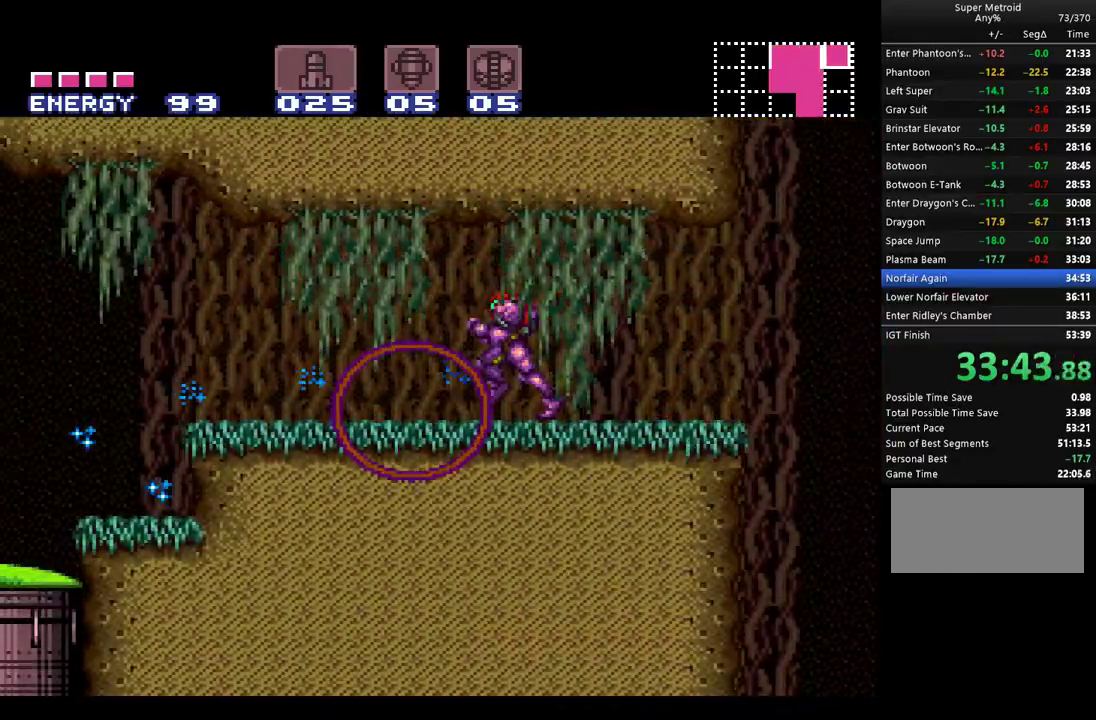
{"buttons": ["DPAD_LEFT"], "events": [[500, "A", "up"]]}
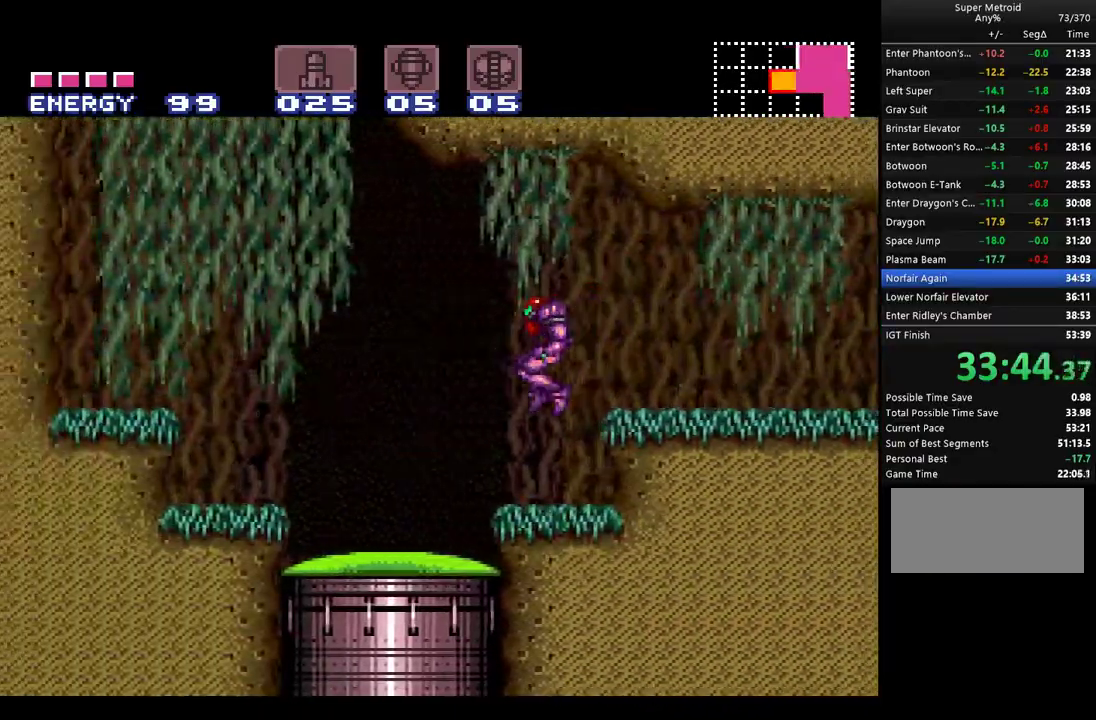
{"buttons": ["B"], "events": [[50, "DPAD_LEFT", "up"], [167, "SELECT", "down"], [433, "SELECT", "up"], [500, "B", "down"]]}
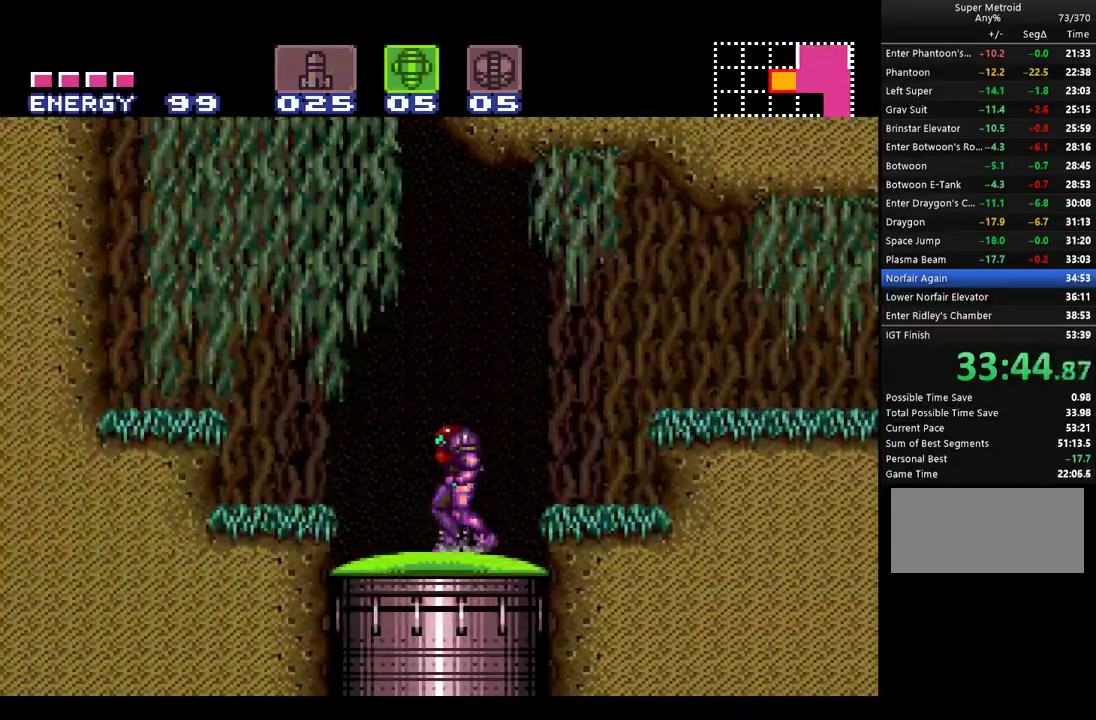
{"buttons": ["X", "DPAD_DOWN"], "events": [[100, "DPAD_DOWN", "down"], [150, "B", "up"], [217, "Y", "down"], [350, "Y", "up"], [433, "X", "down"]]}
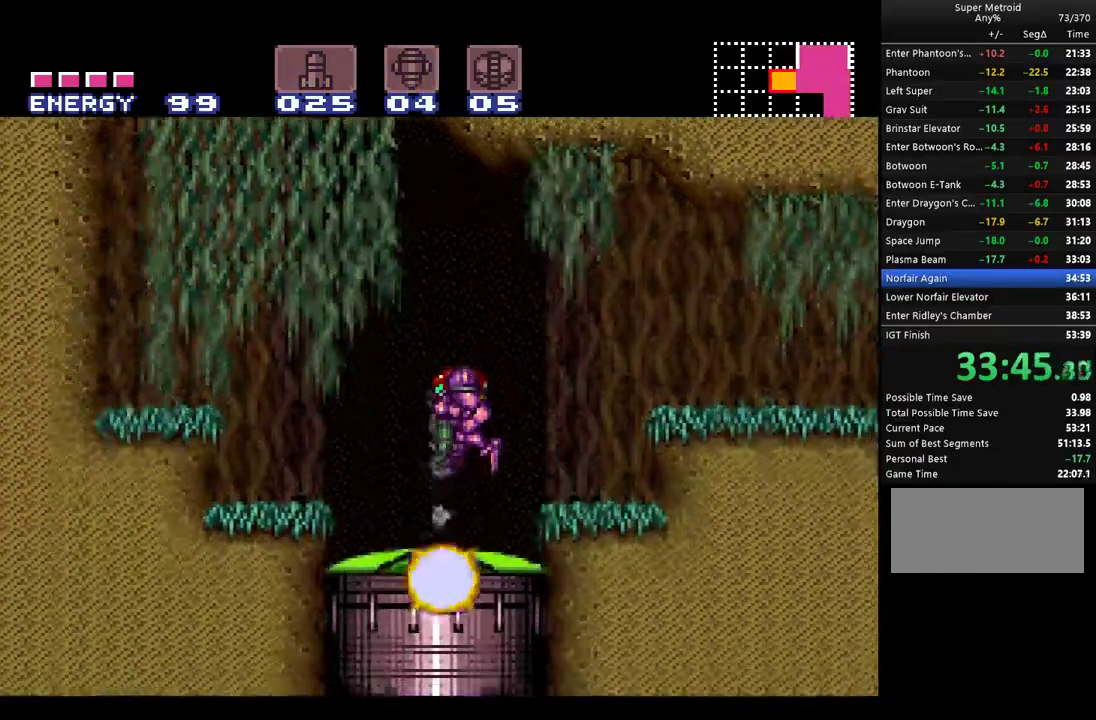
{"buttons": ["A"], "events": [[100, "X", "up"], [167, "A", "down"], [167, "DPAD_DOWN", "up"]]}